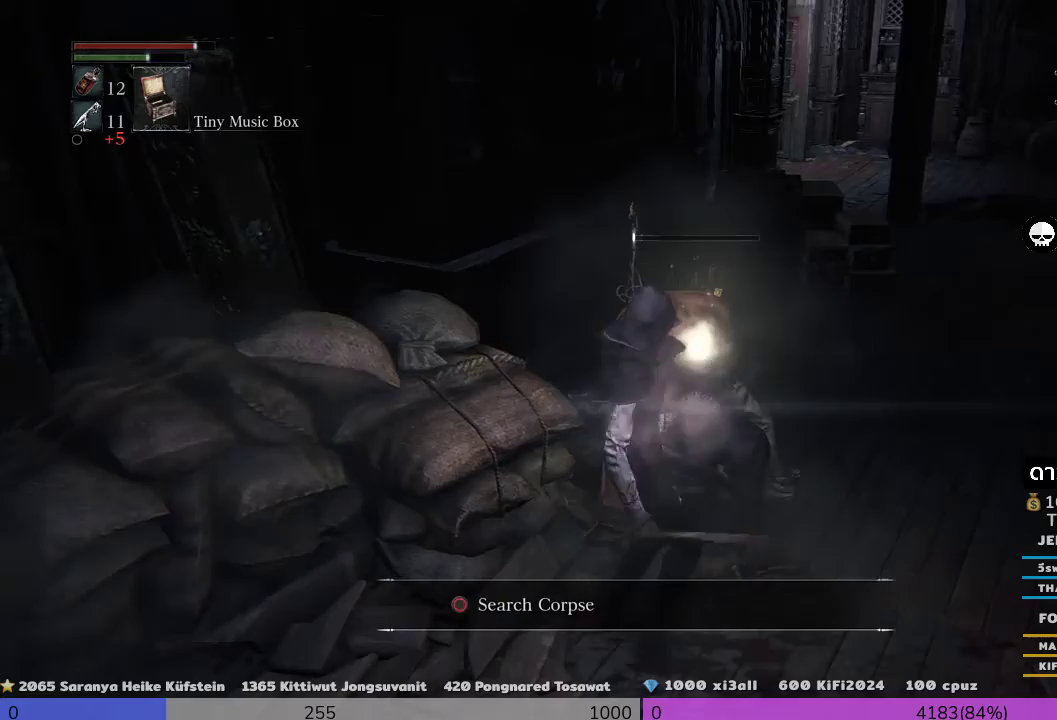
Gameplay with a controller (PlayStation layout); each line is a JSON object with the inputs held at the frame after it. "events" lists button and stick changes between this image and that frame as [ms after this image, input, new state], when the widget could be followed in between.
{"buttons": [], "left_stick": "up-right", "right_stick": "center", "events": [[167, "left_stick", "up-right"], [267, "CIRCLE", "down"], [467, "CIRCLE", "up"]]}
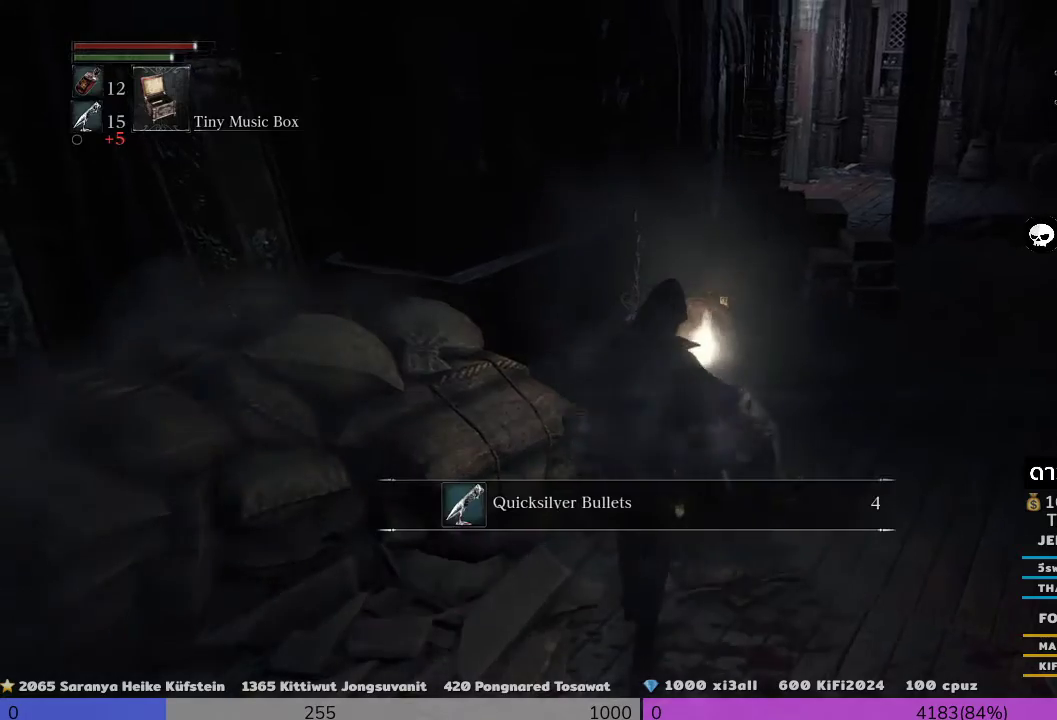
{"buttons": [], "left_stick": "up-right", "right_stick": "center", "events": [[233, "left_stick", "right"], [233, "right_stick", "right"], [367, "right_stick", "center"], [467, "left_stick", "up-right"]]}
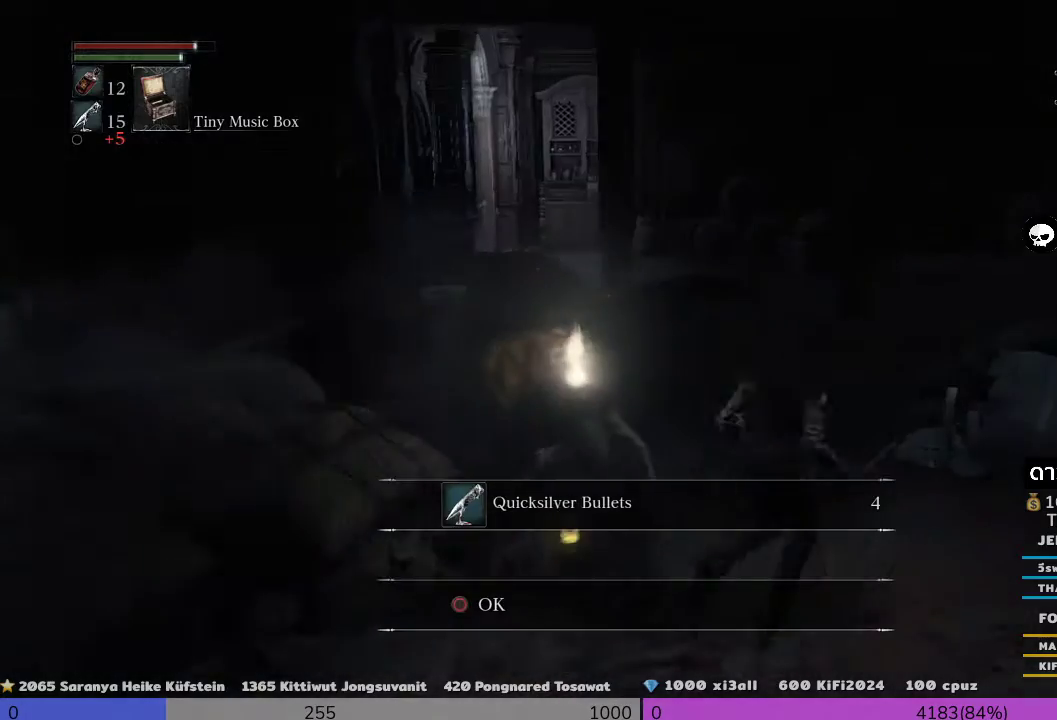
{"buttons": [], "left_stick": "up", "right_stick": "center"}
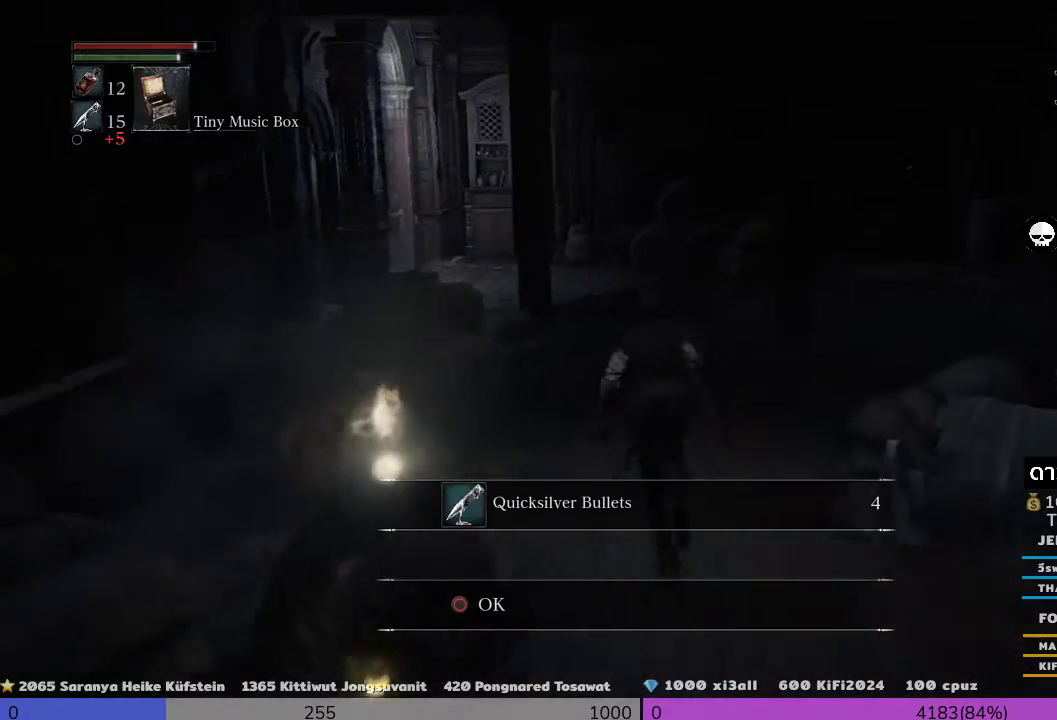
{"buttons": [], "left_stick": "up", "right_stick": "center", "events": []}
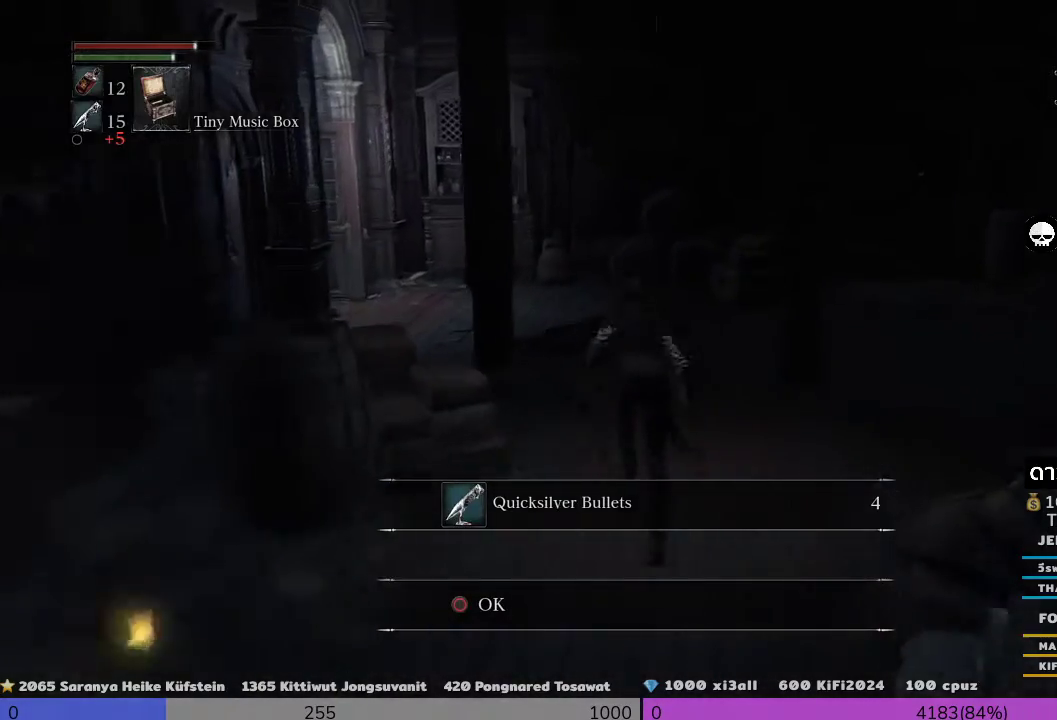
{"buttons": [], "left_stick": "up-right", "right_stick": "center", "events": [[467, "left_stick", "up-right"]]}
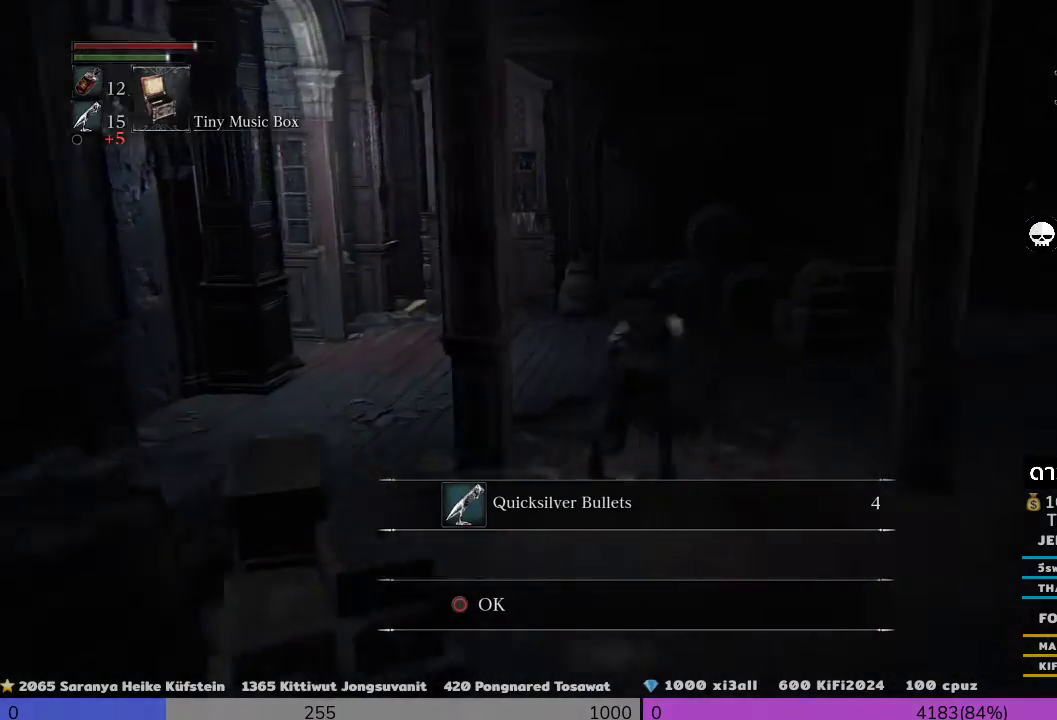
{"buttons": [], "left_stick": "up-right", "right_stick": "center", "events": []}
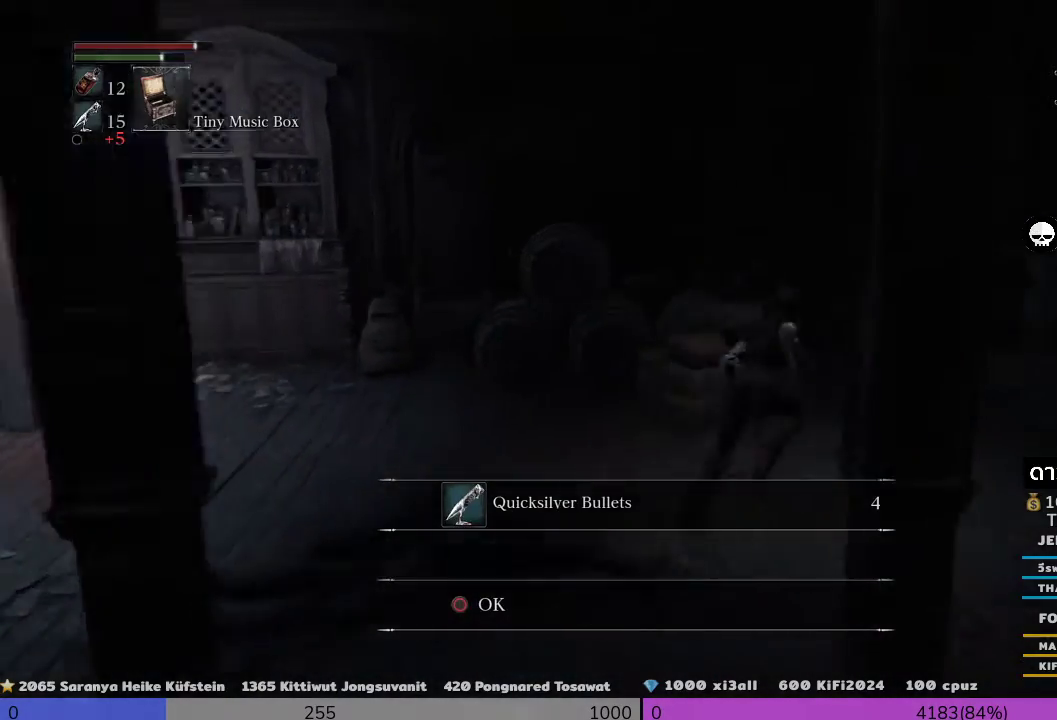
{"buttons": [], "left_stick": "up-right", "right_stick": "center", "events": [[100, "CIRCLE", "down"], [300, "CIRCLE", "up"]]}